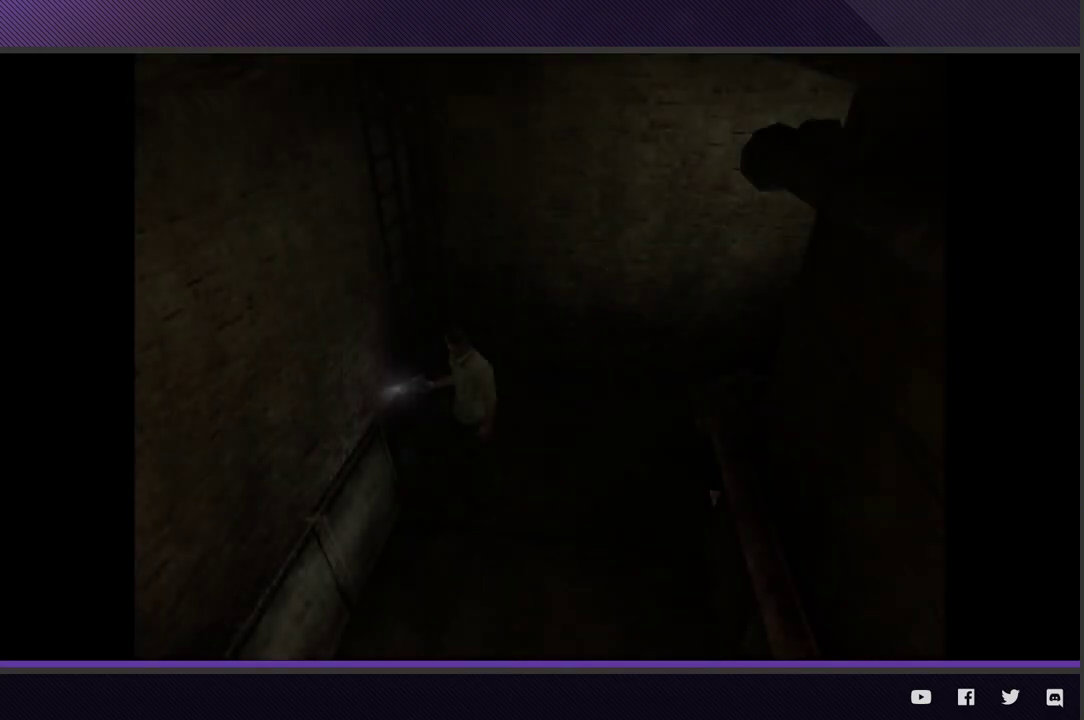
Gameplay with a controller (Xbox layout); each line is a JSON object with the inputs held at the frame after it.
{"buttons": [], "left_stick": "down-left", "right_stick": "center"}
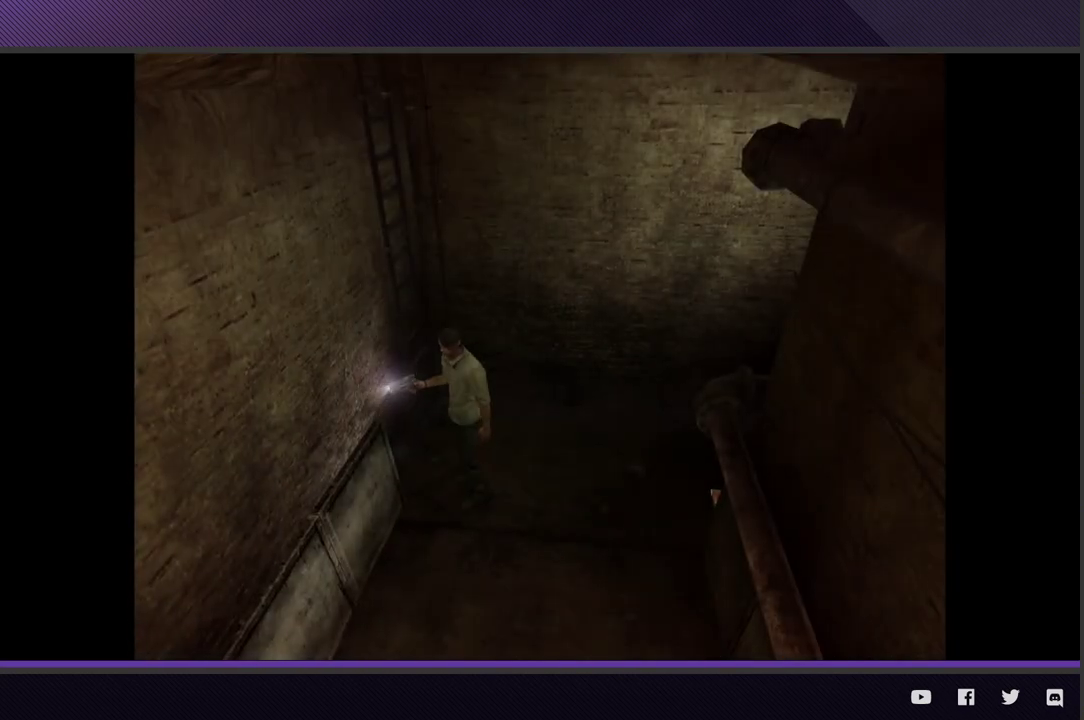
{"buttons": [], "left_stick": "down", "right_stick": "center"}
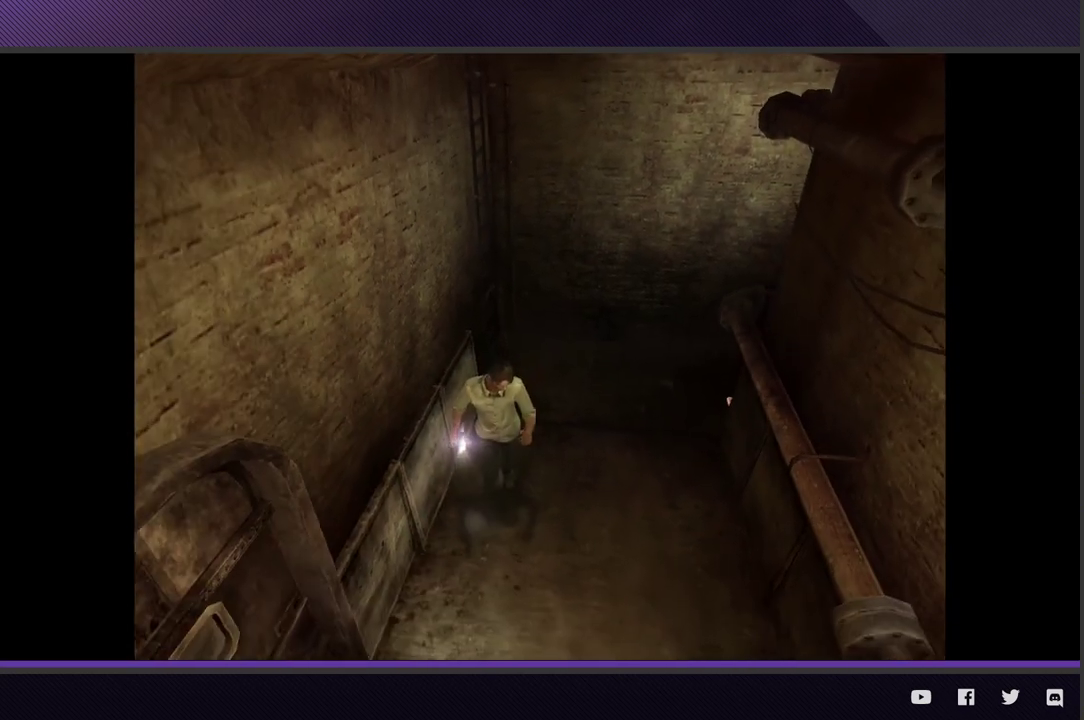
{"buttons": [], "left_stick": "down-left", "right_stick": "center"}
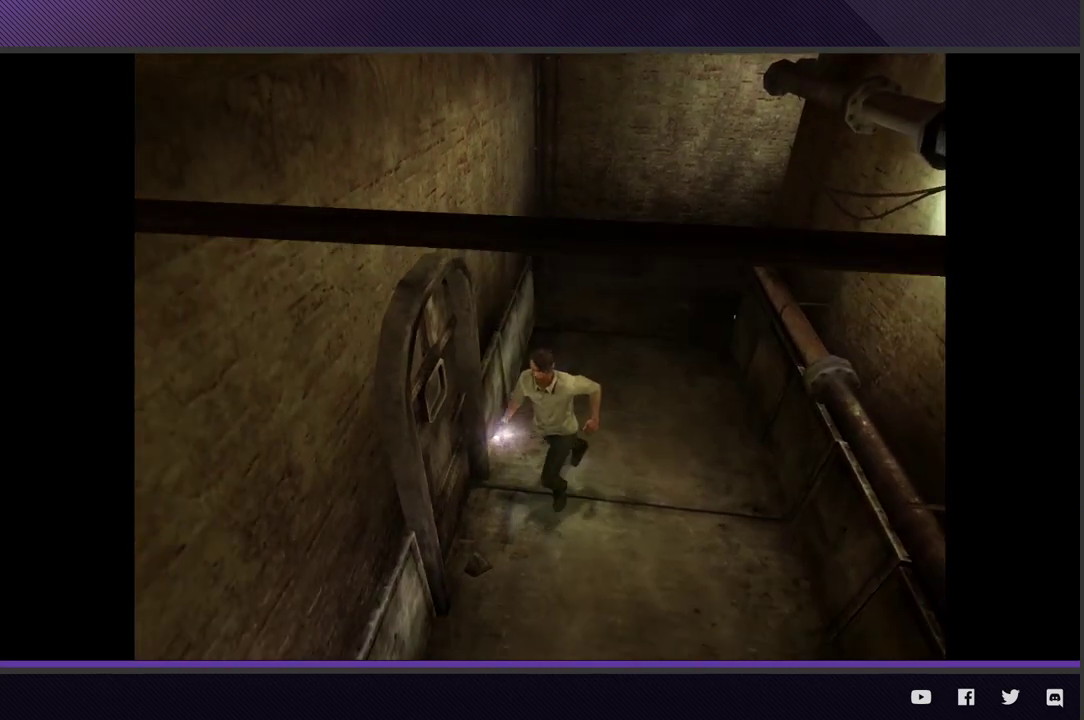
{"buttons": [], "left_stick": "center", "right_stick": "center"}
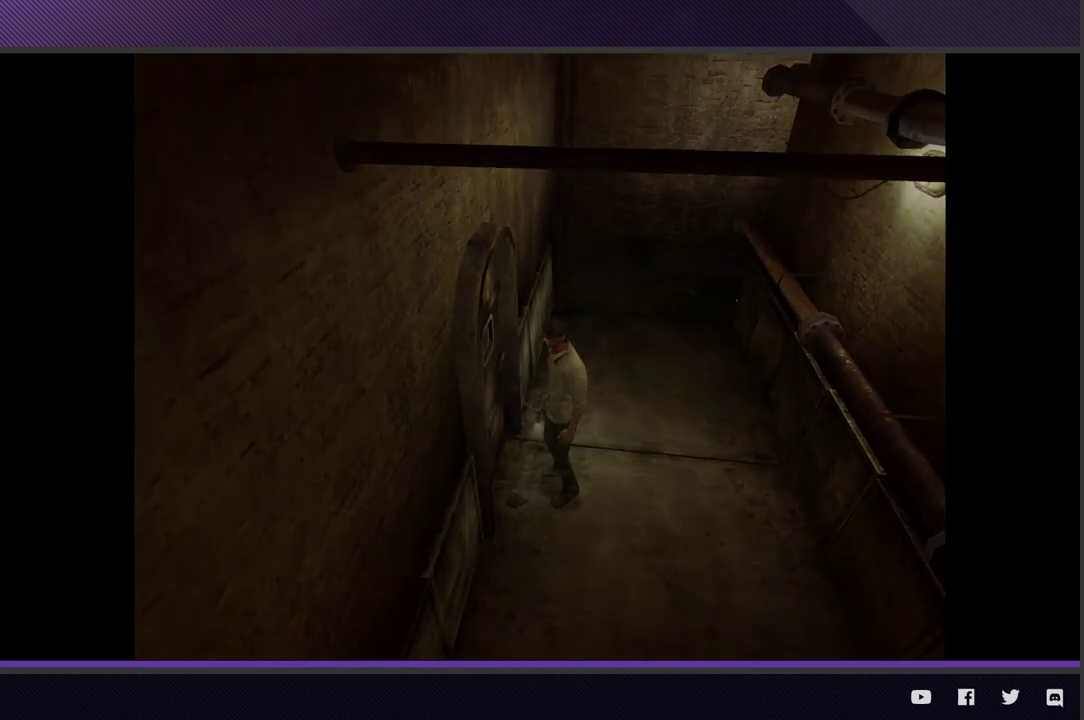
{"buttons": ["START"], "left_stick": "center", "right_stick": "center"}
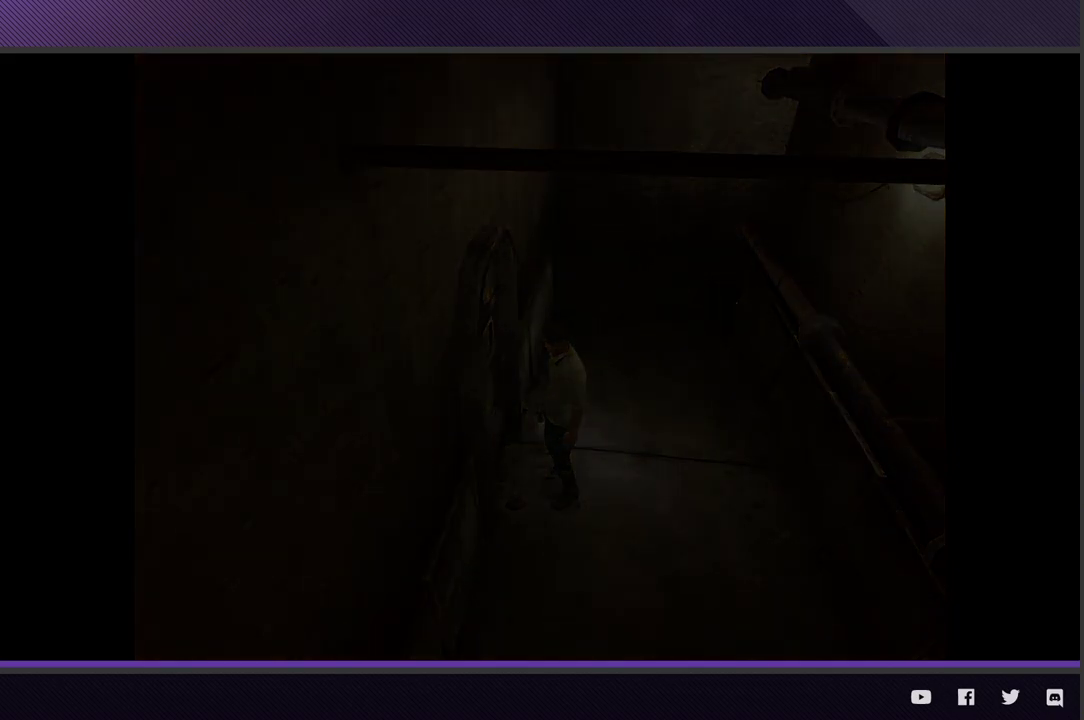
{"buttons": ["START"], "left_stick": "center", "right_stick": "center"}
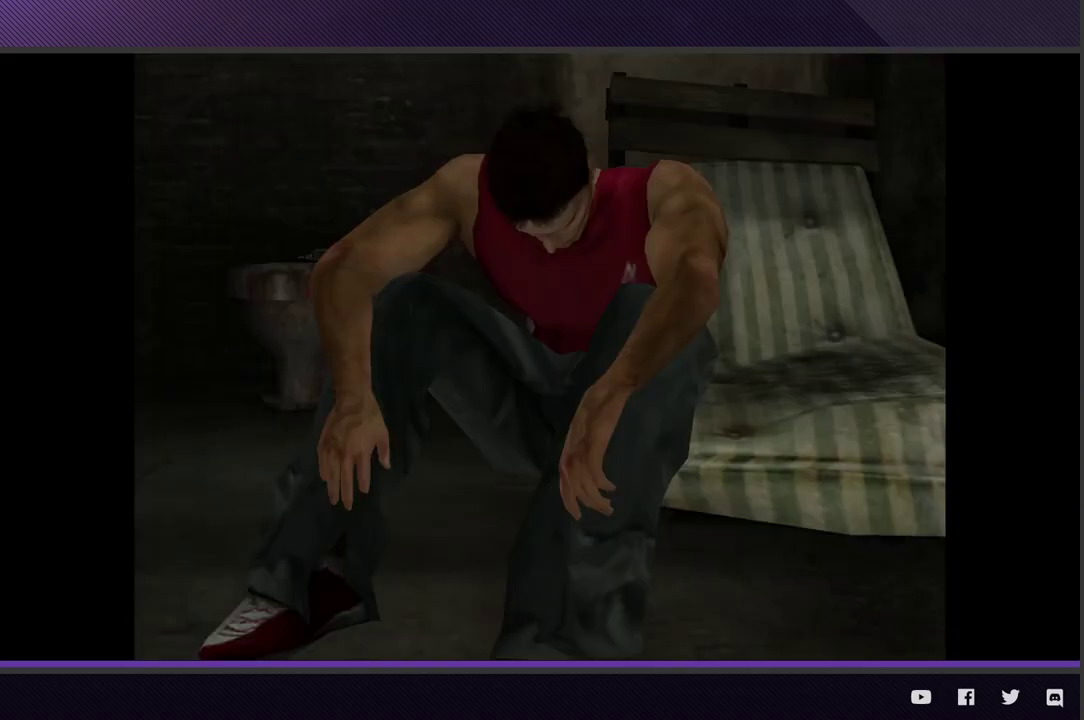
{"buttons": ["START"], "left_stick": "center", "right_stick": "center"}
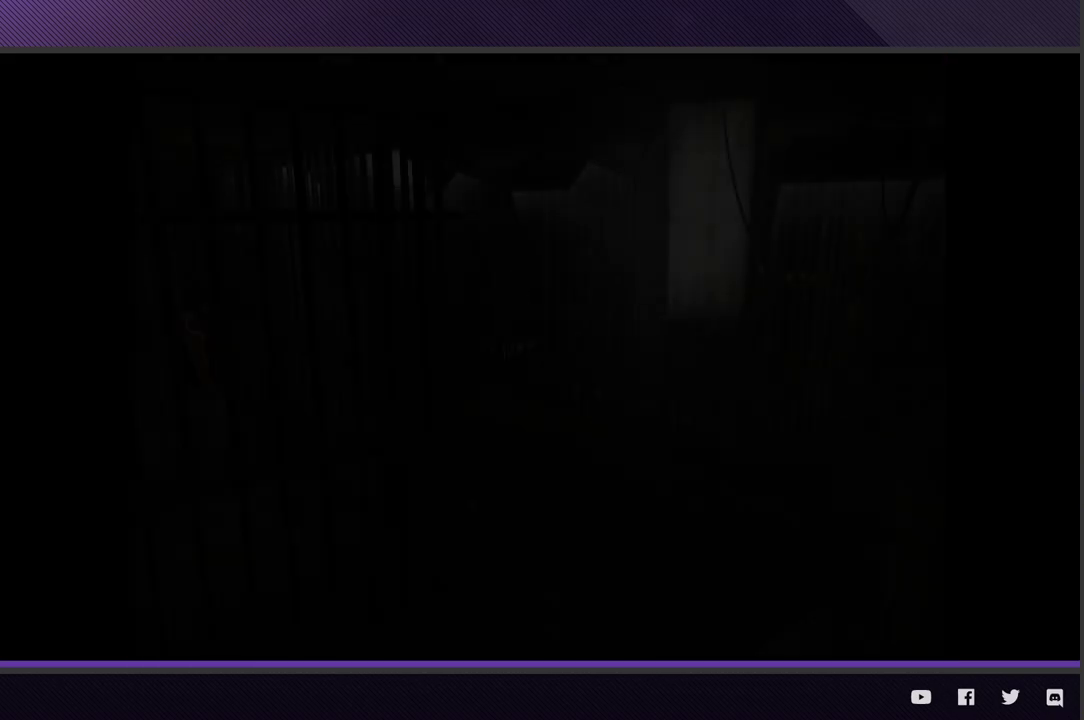
{"buttons": [], "left_stick": "center", "right_stick": "center"}
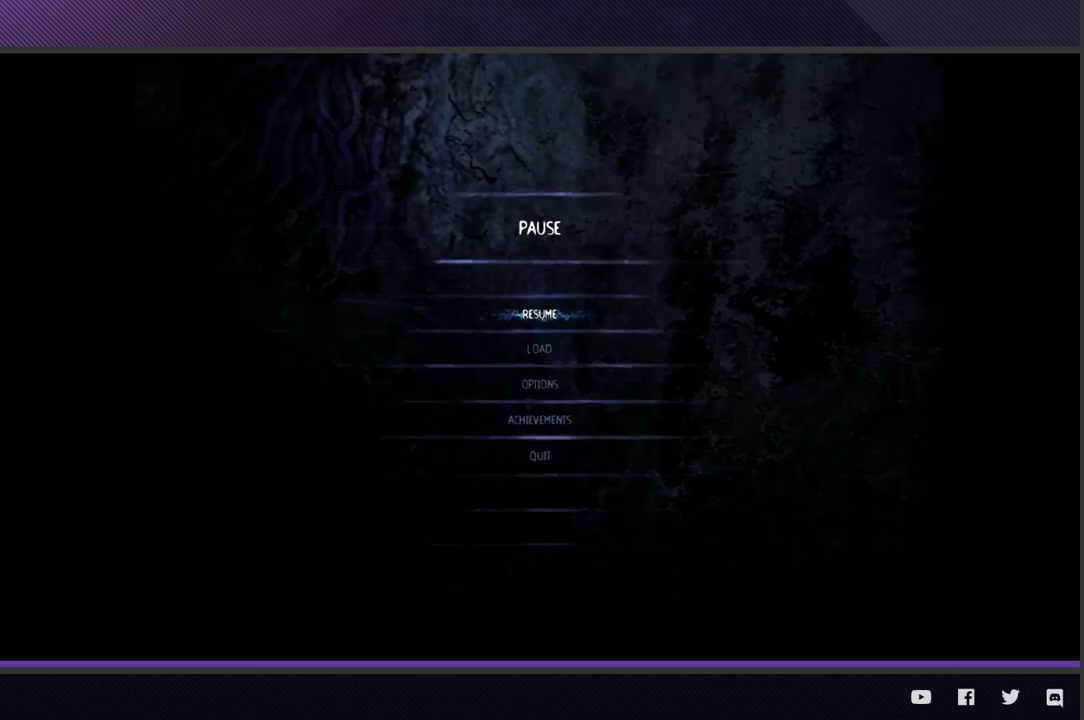
{"buttons": [], "left_stick": "center", "right_stick": "center"}
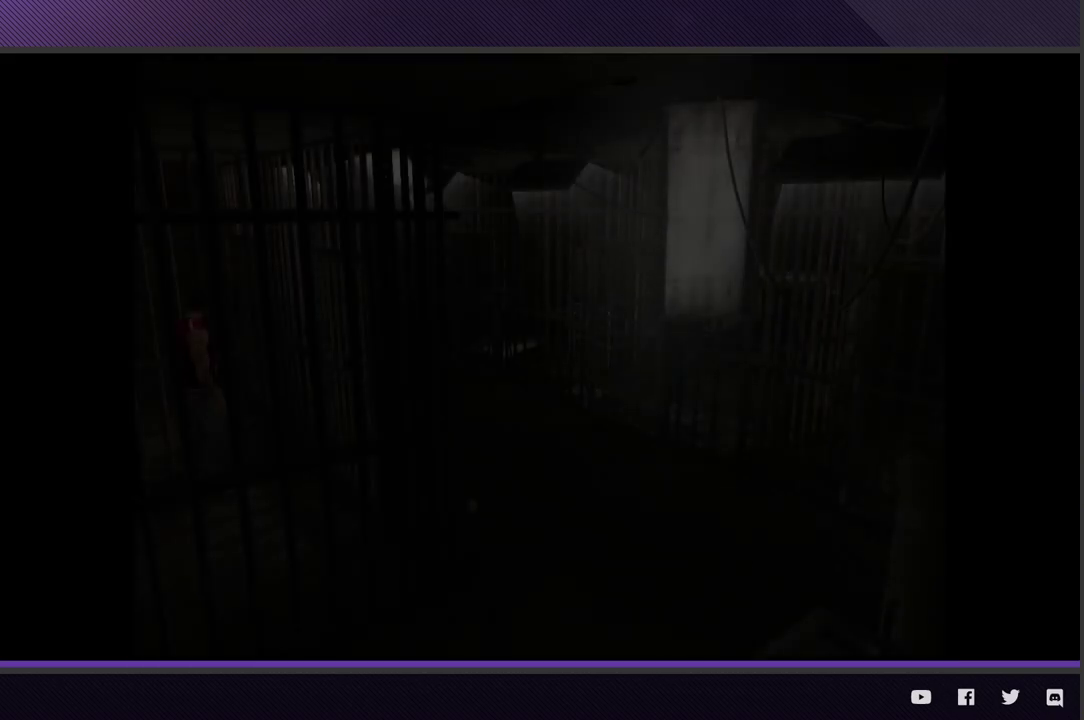
{"buttons": [], "left_stick": "up-left", "right_stick": "center"}
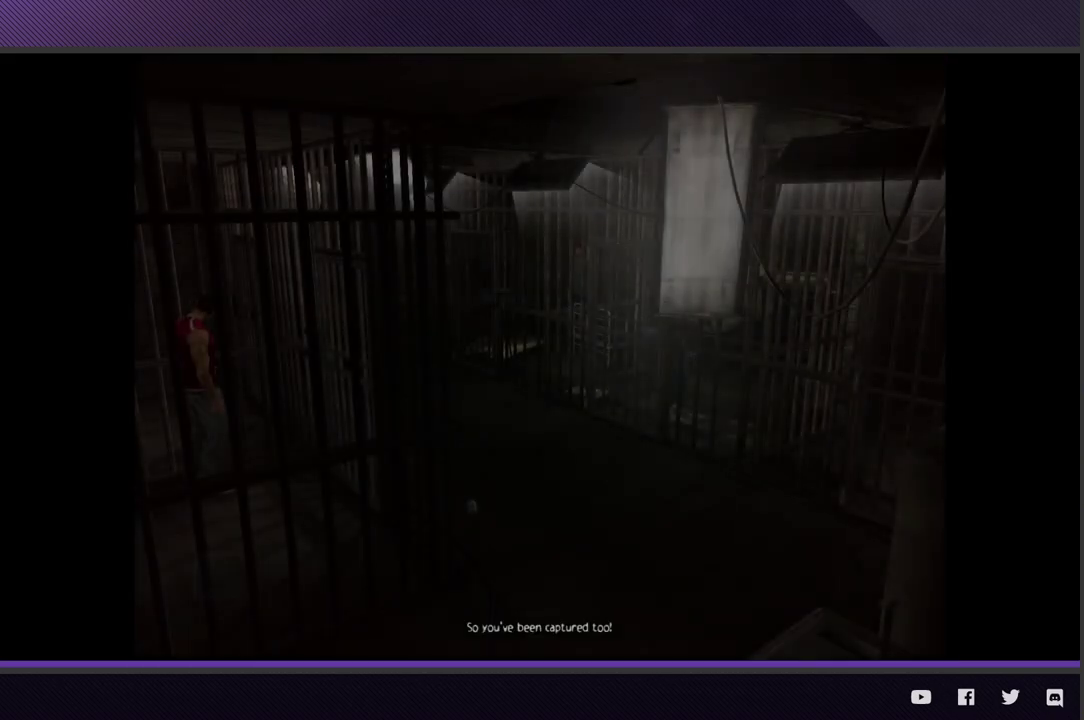
{"buttons": [], "left_stick": "up-left", "right_stick": "center"}
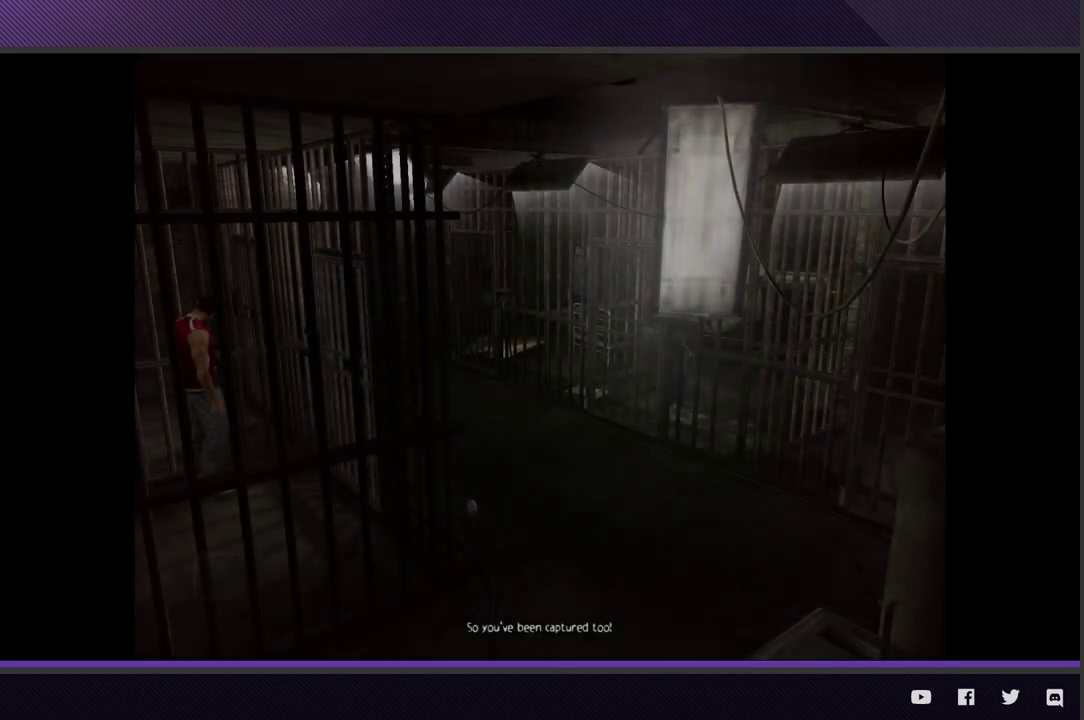
{"buttons": [], "left_stick": "up-left", "right_stick": "center"}
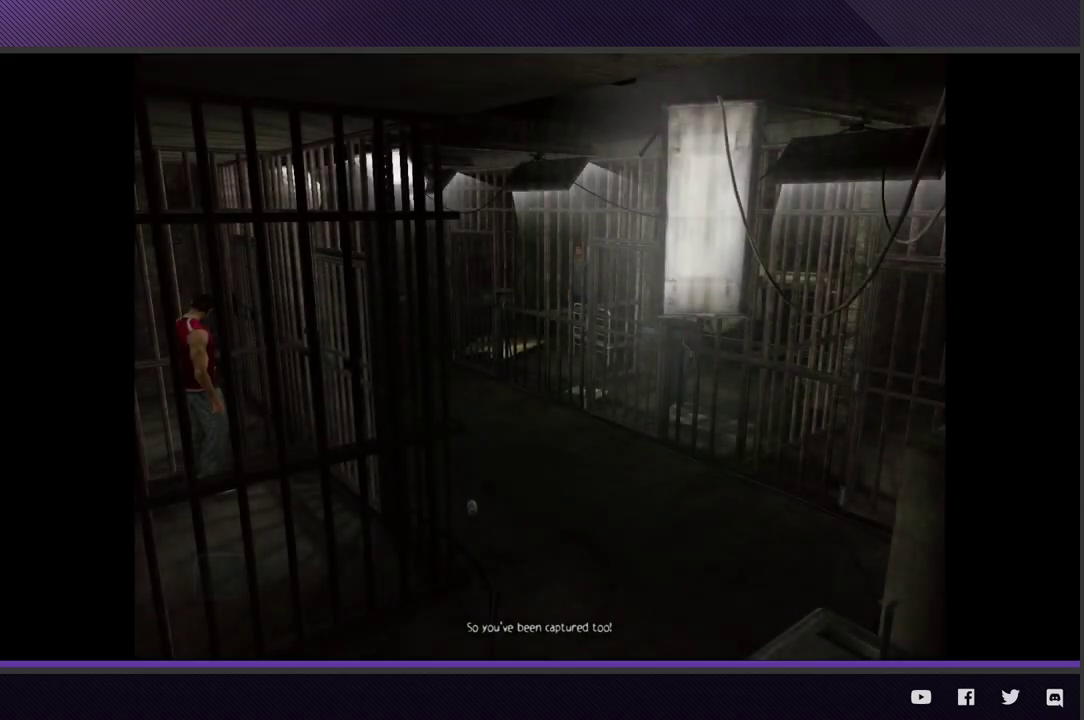
{"buttons": ["A"], "left_stick": "up-left", "right_stick": "center"}
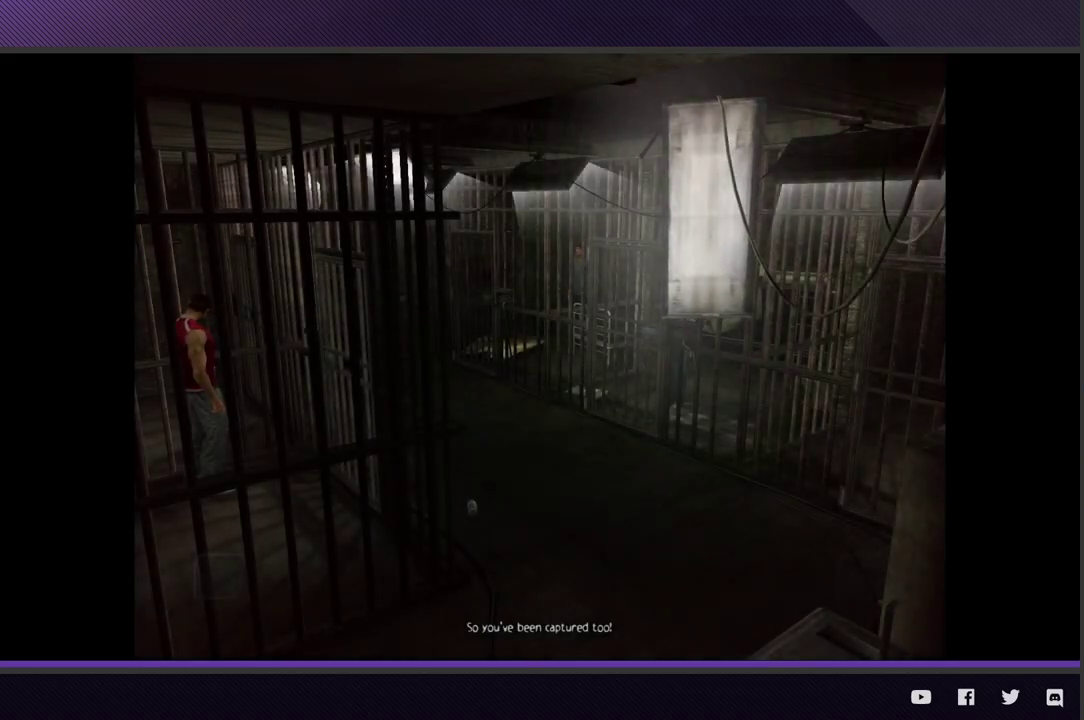
{"buttons": ["A"], "left_stick": "up-left", "right_stick": "center"}
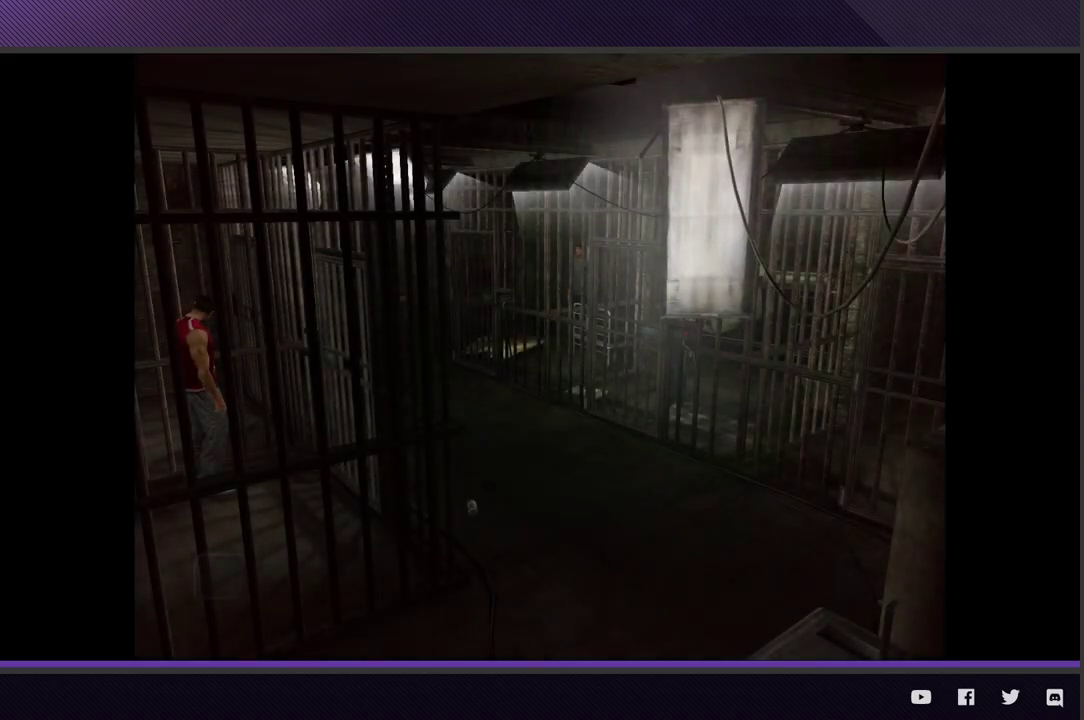
{"buttons": [], "left_stick": "up-left", "right_stick": "center"}
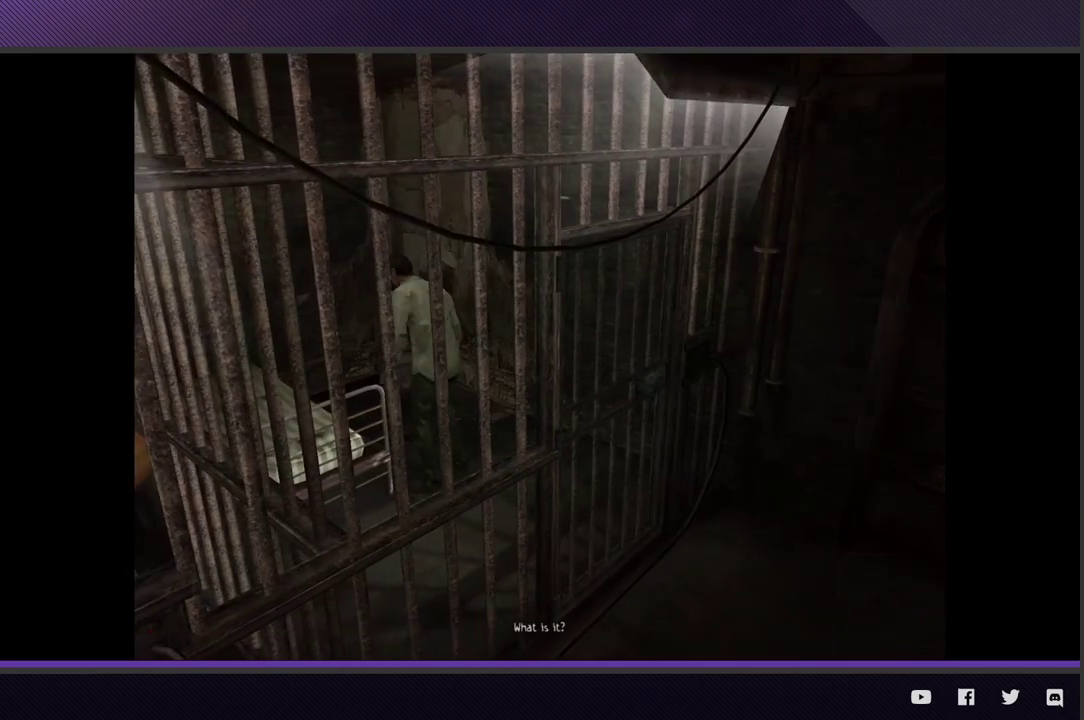
{"buttons": ["Y"], "left_stick": "center", "right_stick": "center"}
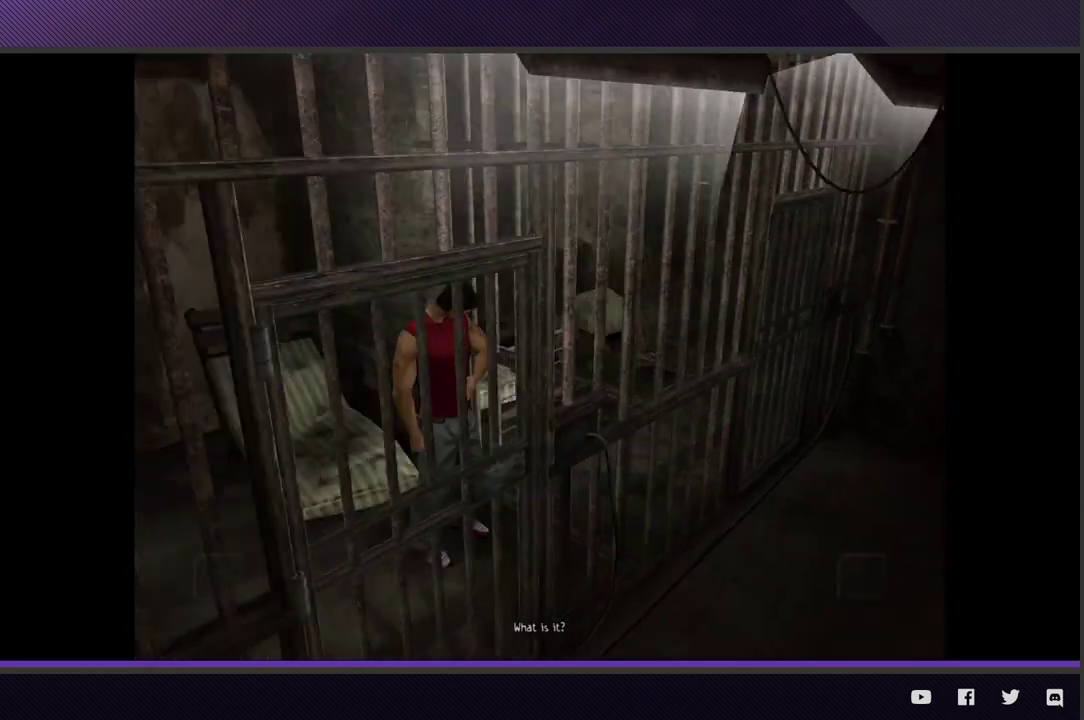
{"buttons": [], "left_stick": "down-left", "right_stick": "center"}
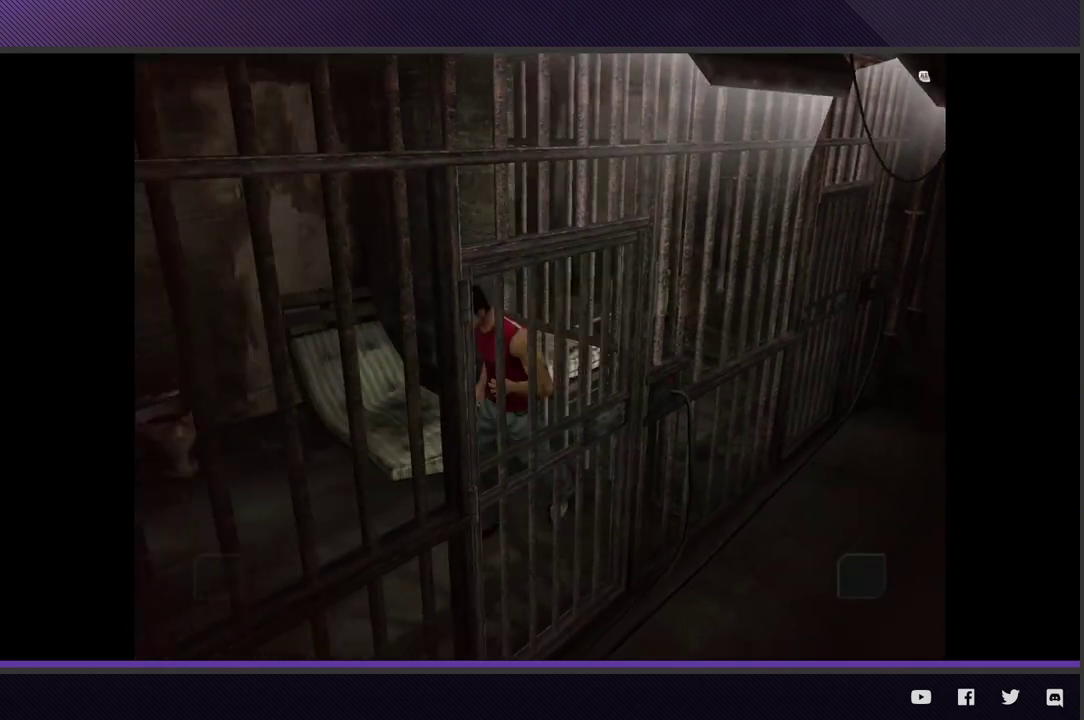
{"buttons": [], "left_stick": "down-left", "right_stick": "center"}
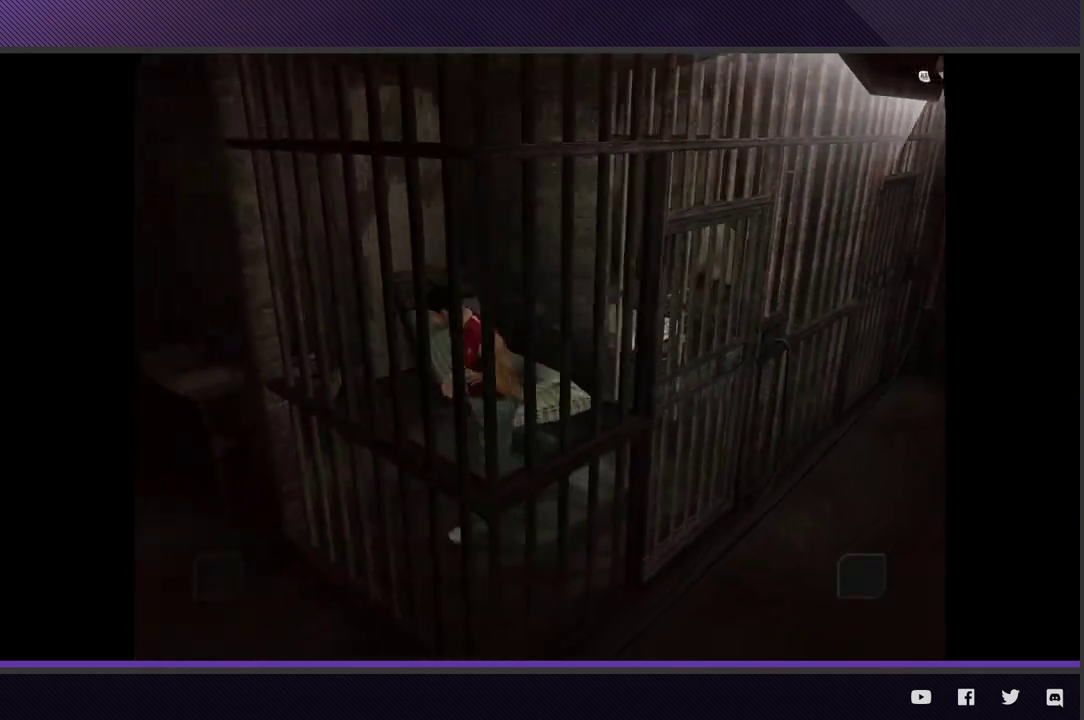
{"buttons": ["L1"], "left_stick": "center", "right_stick": "center"}
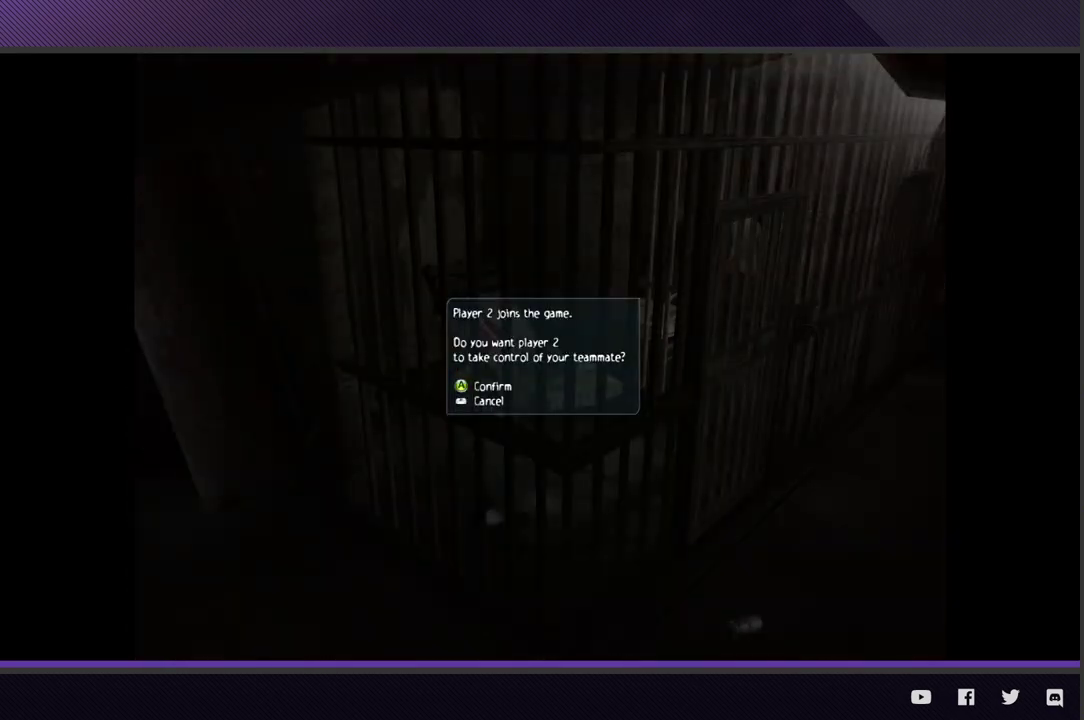
{"buttons": ["L1"], "left_stick": "center", "right_stick": "center"}
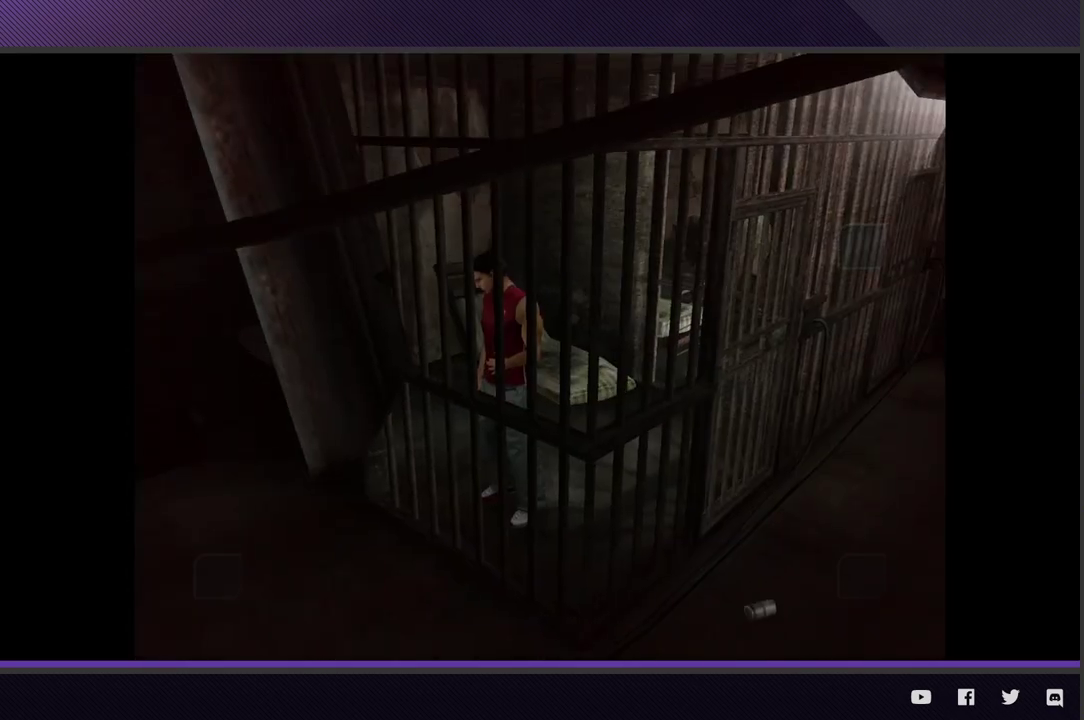
{"buttons": ["L1", "DPAD_DOWN"], "left_stick": "center", "right_stick": "center"}
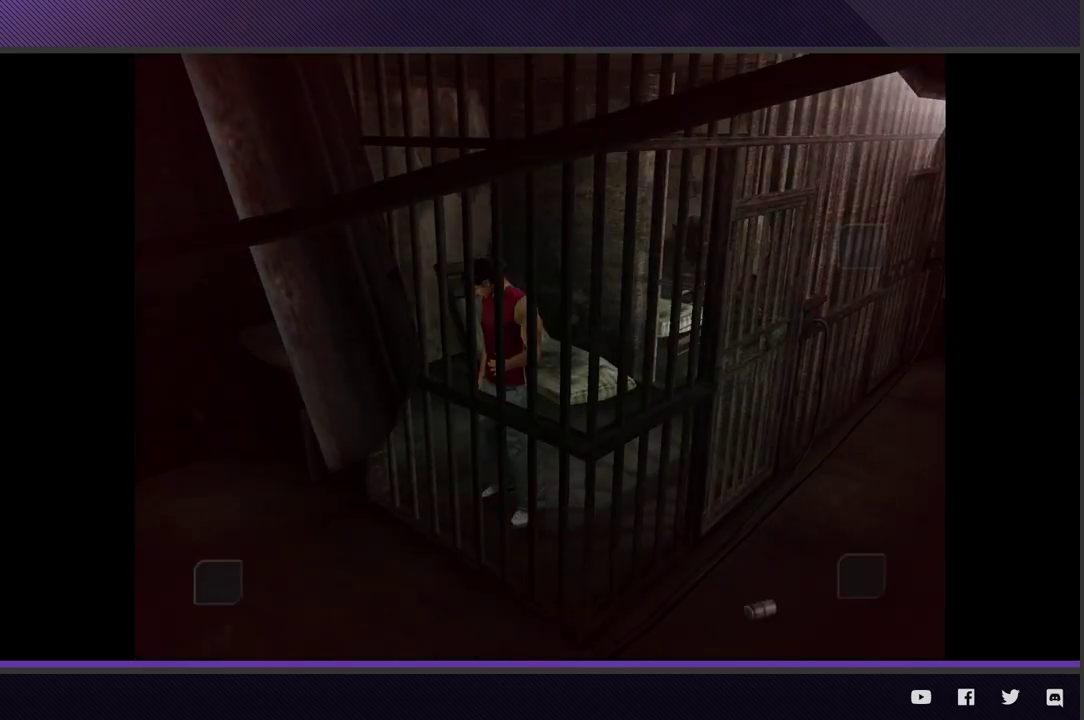
{"buttons": ["A", "L1"], "left_stick": "center", "right_stick": "center"}
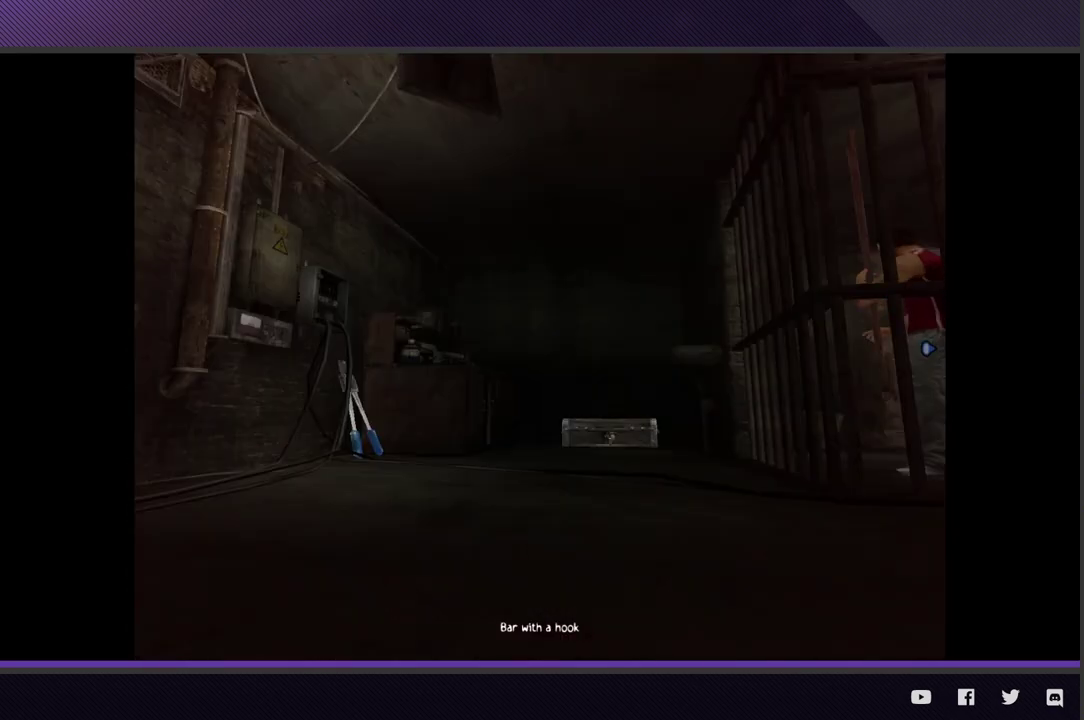
{"buttons": [], "left_stick": "center", "right_stick": "center"}
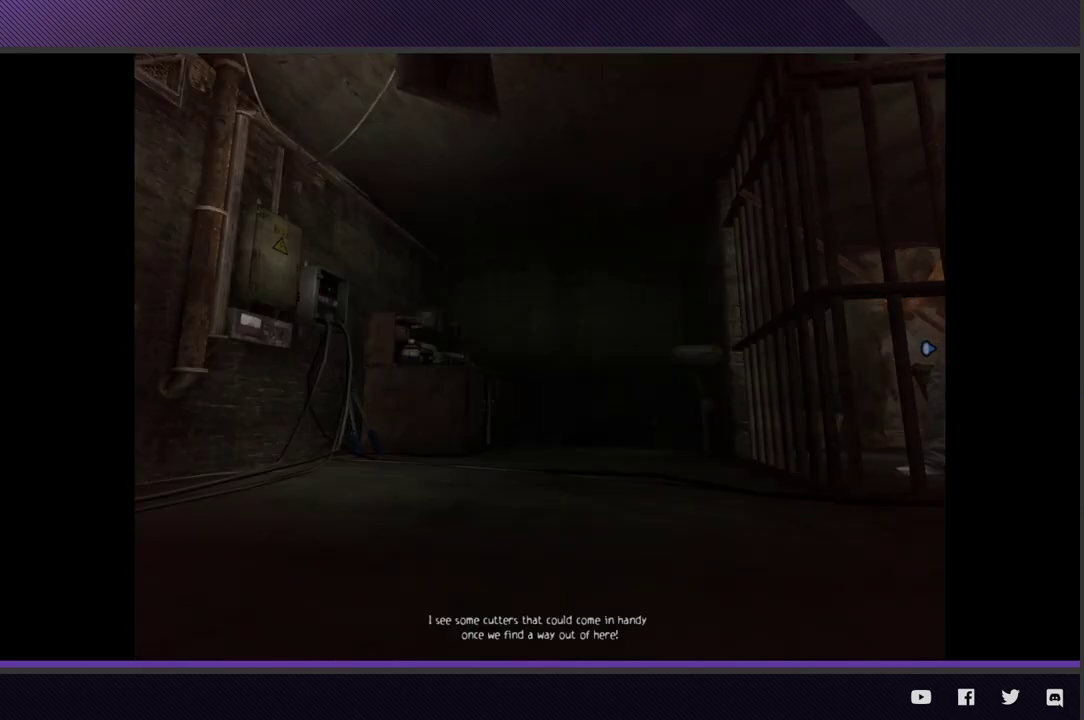
{"buttons": [], "left_stick": "center", "right_stick": "center"}
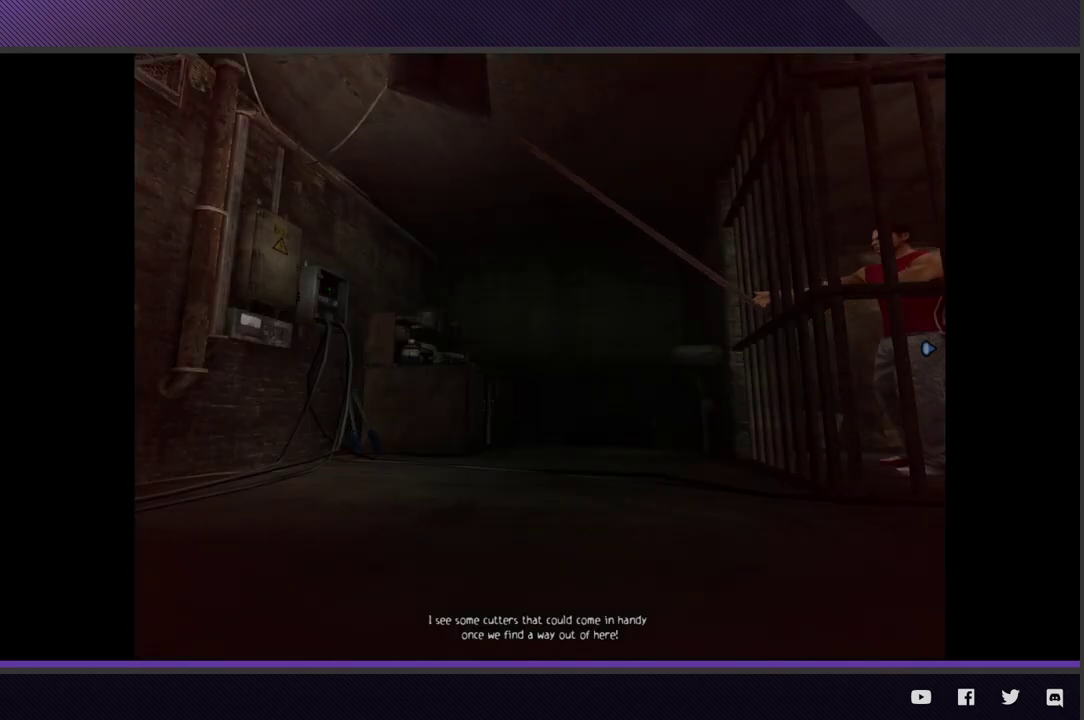
{"buttons": [], "left_stick": "center", "right_stick": "center"}
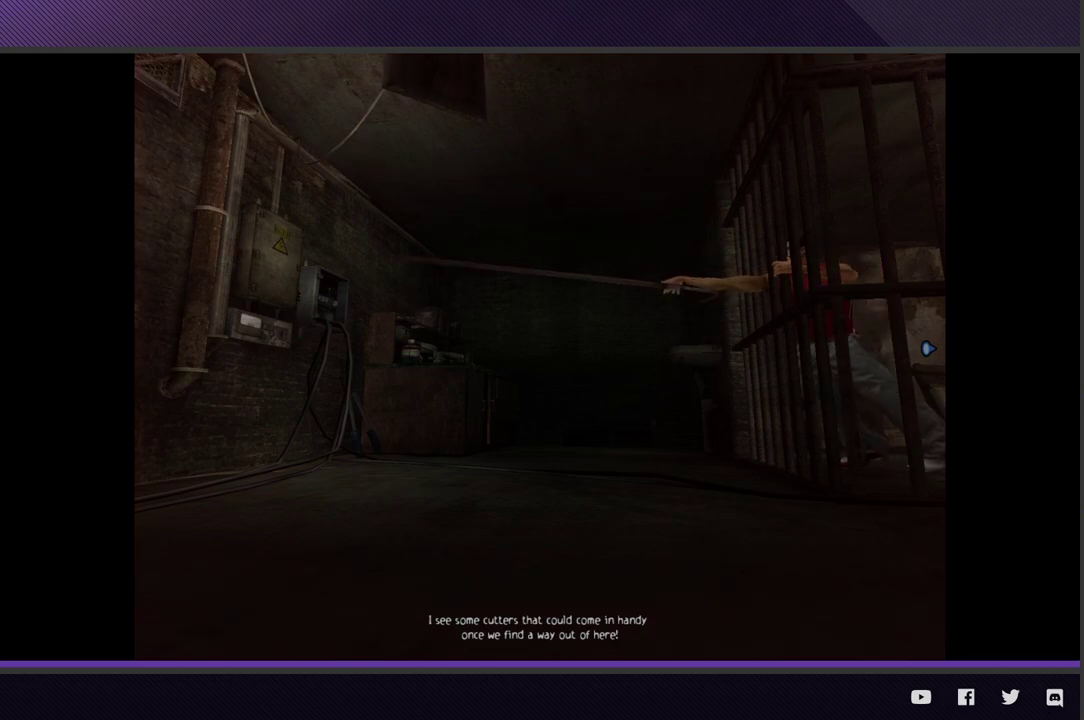
{"buttons": [], "left_stick": "center", "right_stick": "center"}
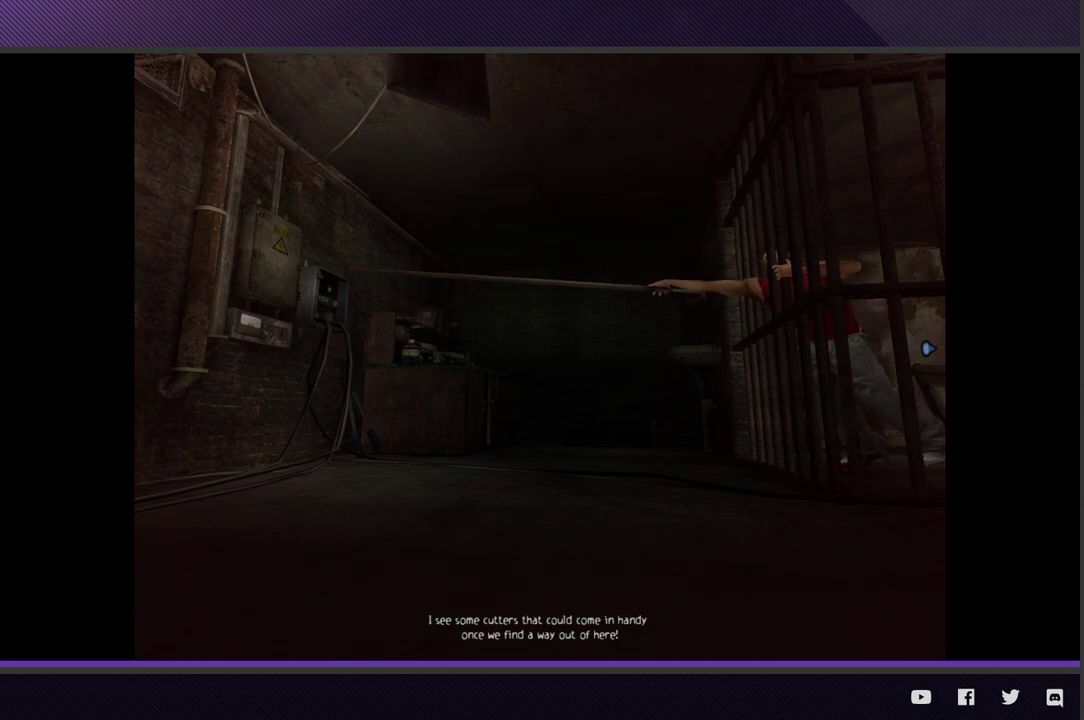
{"buttons": [], "left_stick": "center", "right_stick": "center"}
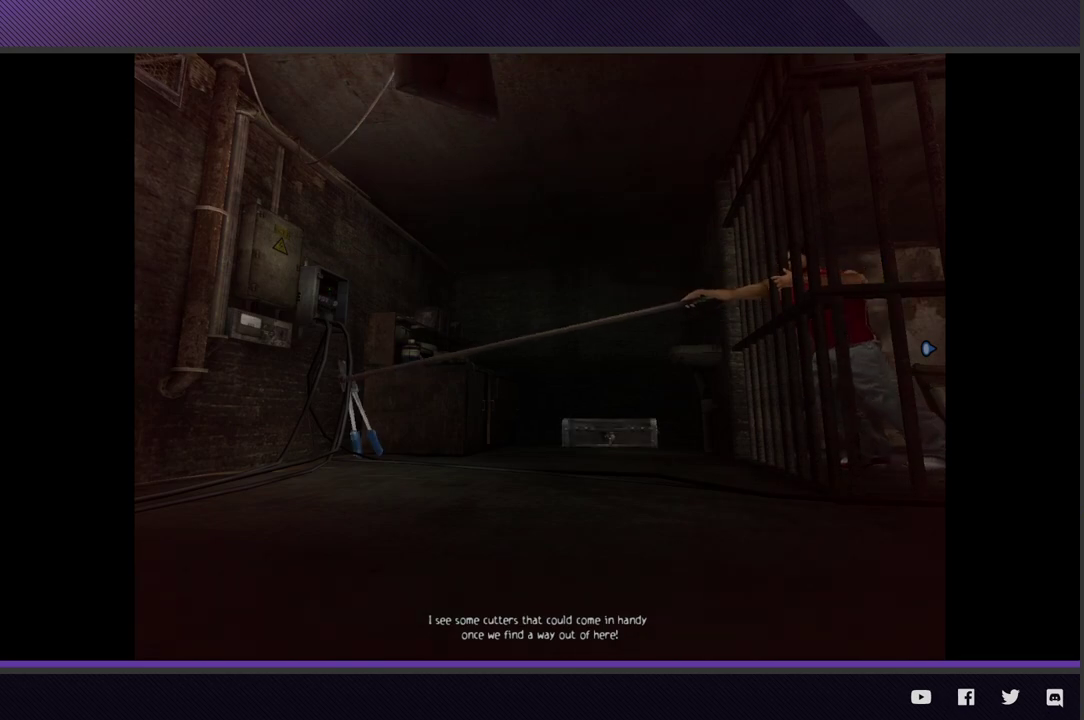
{"buttons": [], "left_stick": "center", "right_stick": "center"}
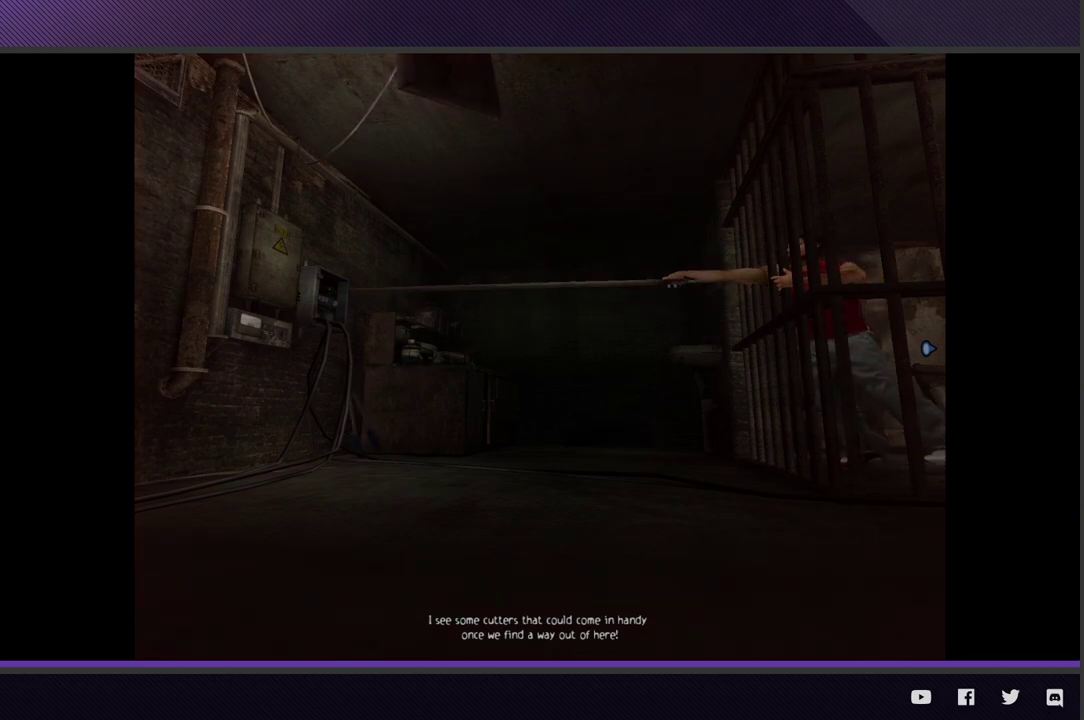
{"buttons": [], "left_stick": "center", "right_stick": "center"}